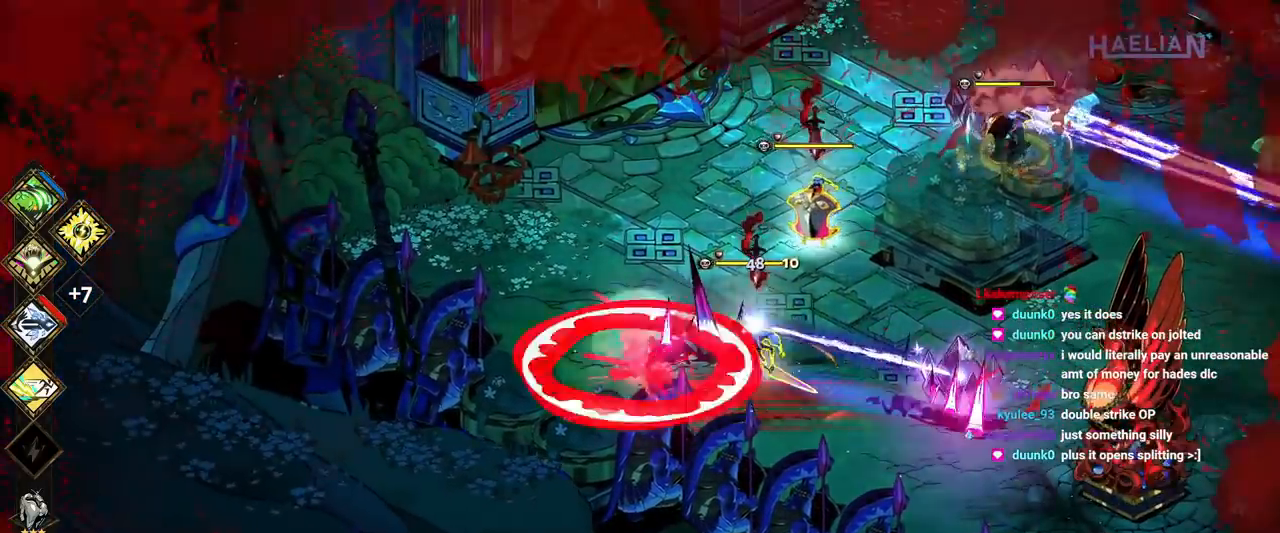
Gameplay with a controller (Xbox layout); each line is a JSON object with the inputs held at the frame after it (dt_ms = milliseconds from this image to that frame). "button_events" lists button changes between this image and that frame as [ms after this image, input, new state], when the widget could be followed in between (sticks are given only as held states). Not read: L3 R3.
{"dt_ms": 500, "buttons": [], "left_stick": "right", "right_stick": "center", "button_events": [[33, "Y", "up"], [117, "Y", "down"], [250, "Y", "up"]]}
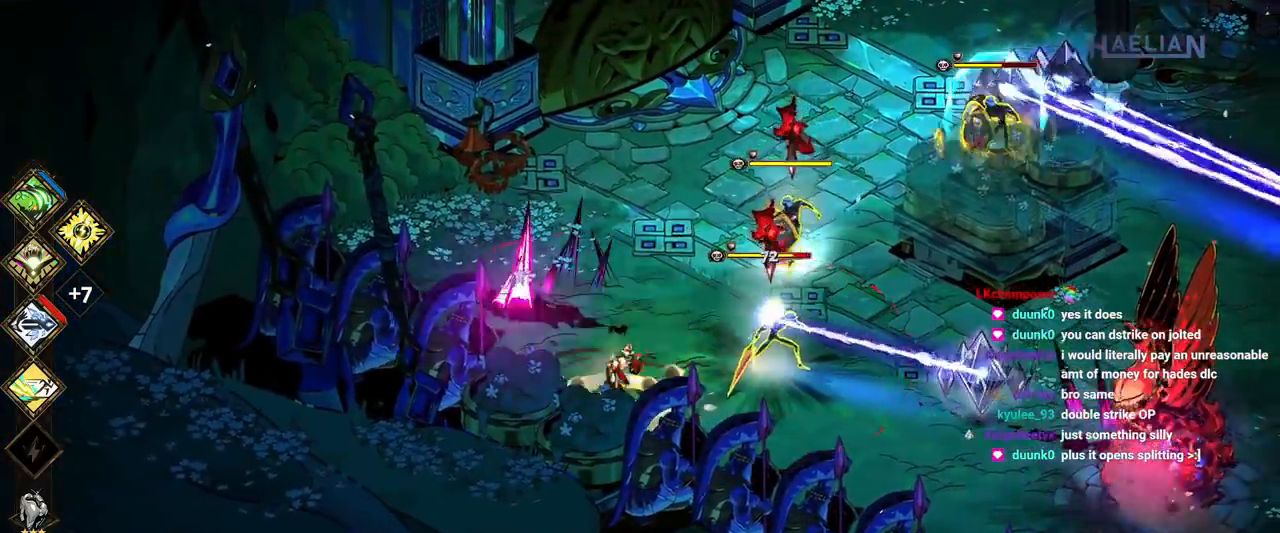
{"dt_ms": 500, "buttons": ["A", "X"], "left_stick": "right", "right_stick": "center", "button_events": [[250, "A", "down"], [267, "X", "down"], [400, "X", "up"], [417, "A", "up"], [467, "A", "down"], [500, "X", "down"]]}
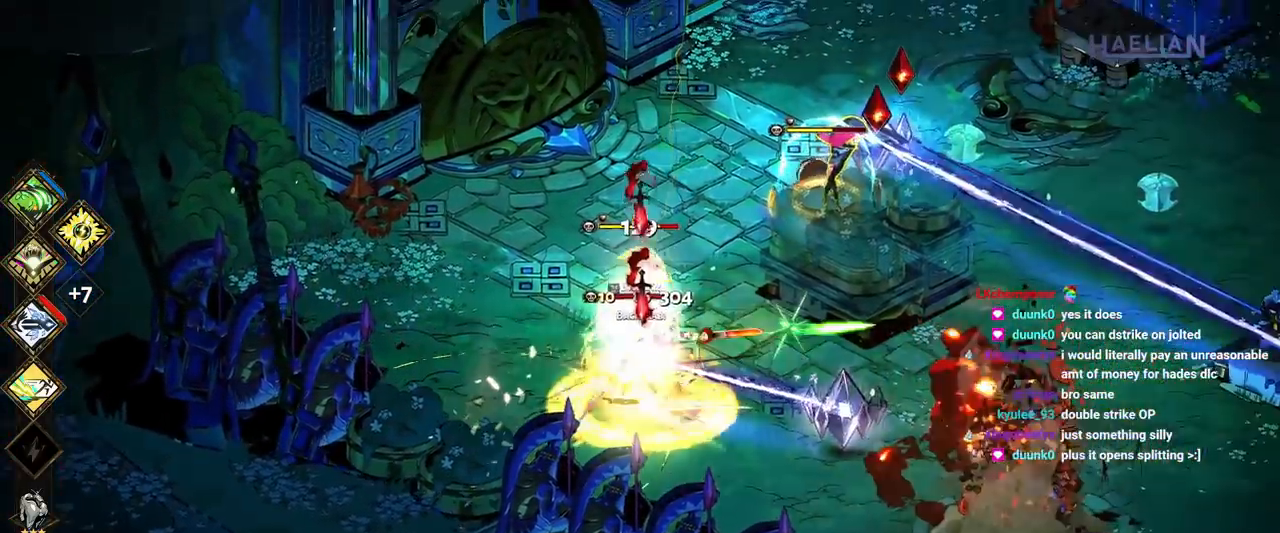
{"dt_ms": 500, "buttons": ["Y"], "left_stick": "down-left", "right_stick": "center", "button_events": [[83, "A", "up"], [150, "X", "up"], [250, "Y", "down"], [383, "Y", "up"], [467, "Y", "down"]]}
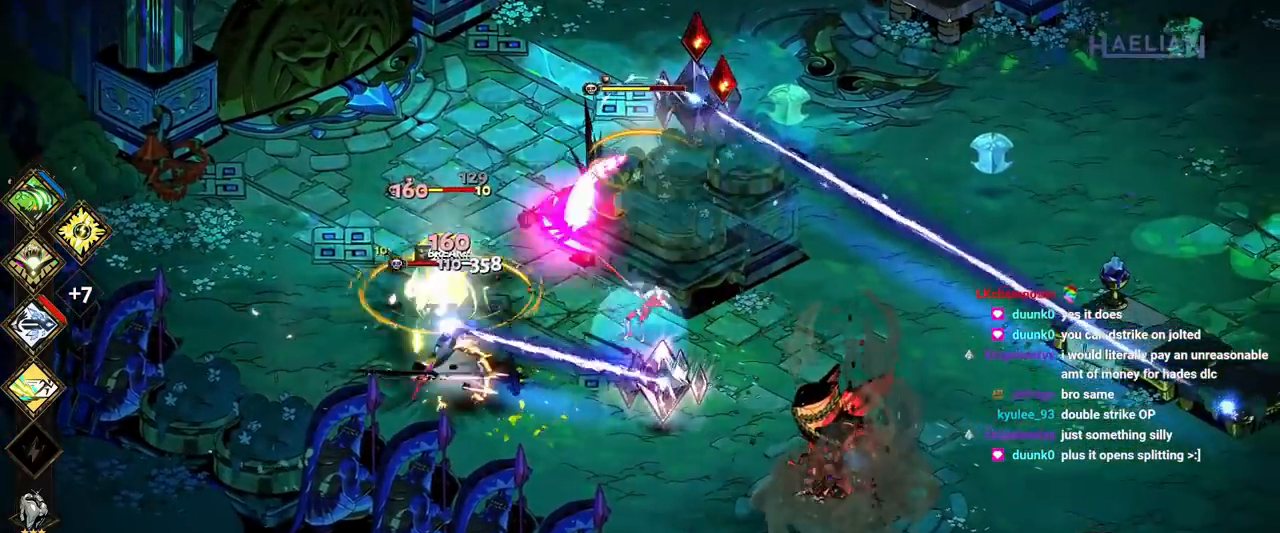
{"dt_ms": 500, "buttons": ["A"], "left_stick": "up-right", "right_stick": "center", "button_events": [[100, "Y", "up"], [150, "Y", "down"], [333, "Y", "up"], [500, "A", "down"]]}
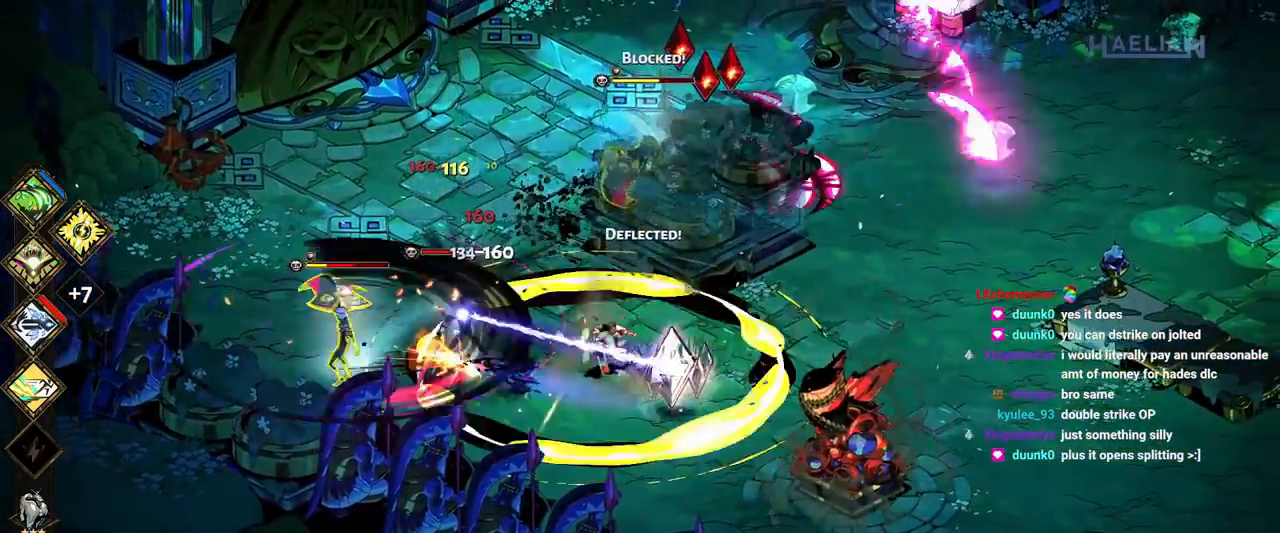
{"dt_ms": 500, "buttons": [], "left_stick": "up-right", "right_stick": "center", "button_events": [[67, "X", "down"], [183, "A", "up"], [183, "X", "up"], [300, "A", "down"], [483, "A", "up"]]}
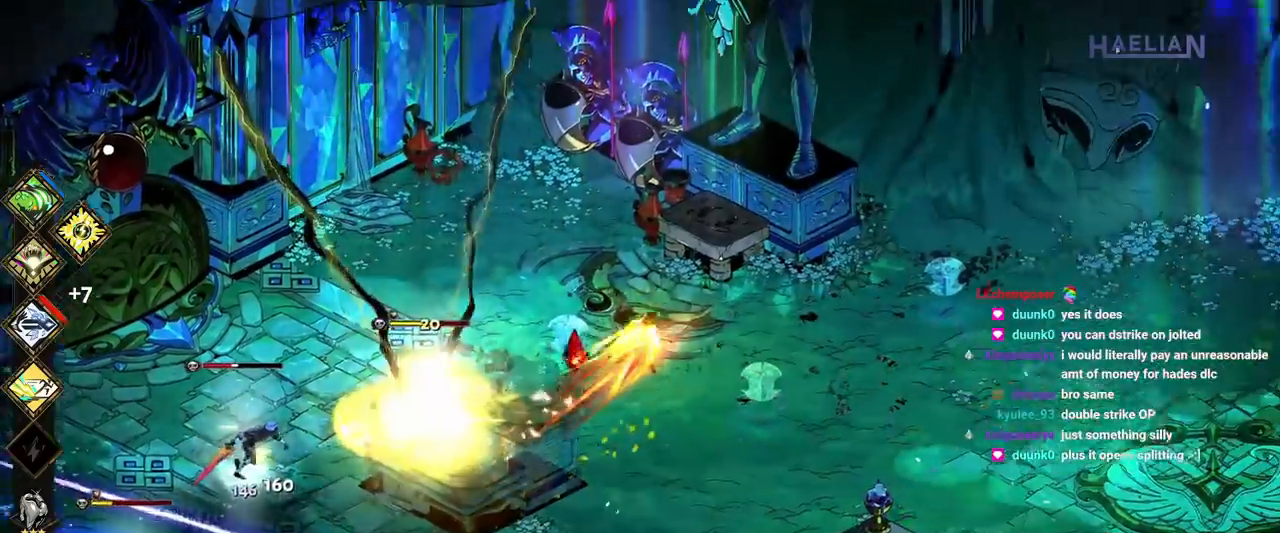
{"dt_ms": 500, "buttons": ["B"], "left_stick": "down-left", "right_stick": "center", "button_events": [[500, "B", "down"]]}
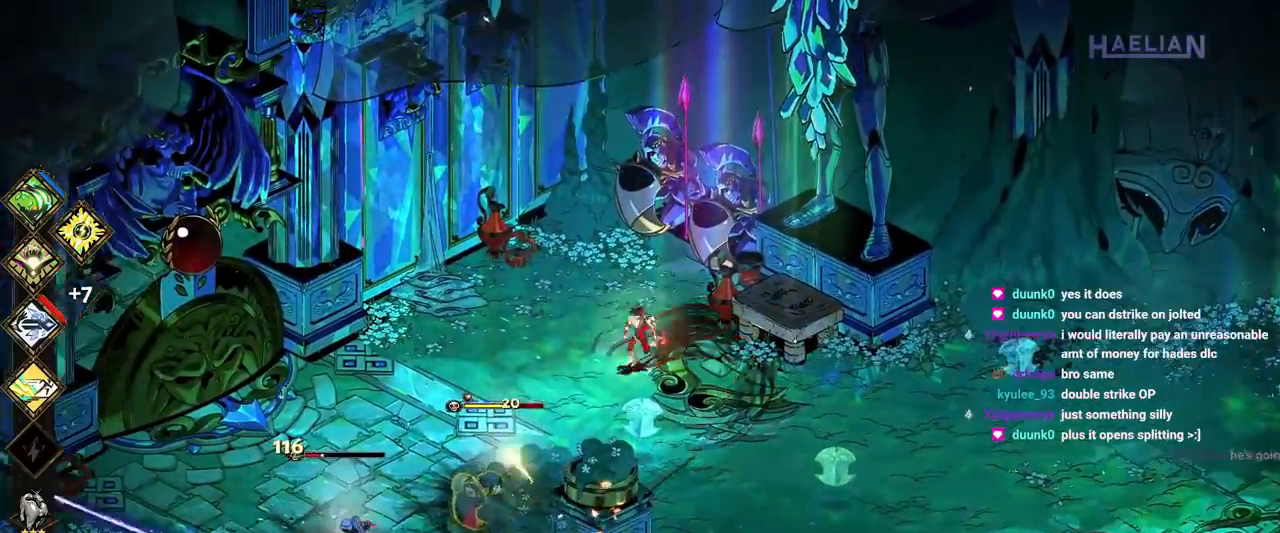
{"dt_ms": 500, "buttons": [], "left_stick": "down-left", "right_stick": "center", "button_events": [[133, "B", "up"], [200, "B", "down"], [300, "B", "up"], [350, "B", "down"], [483, "B", "up"]]}
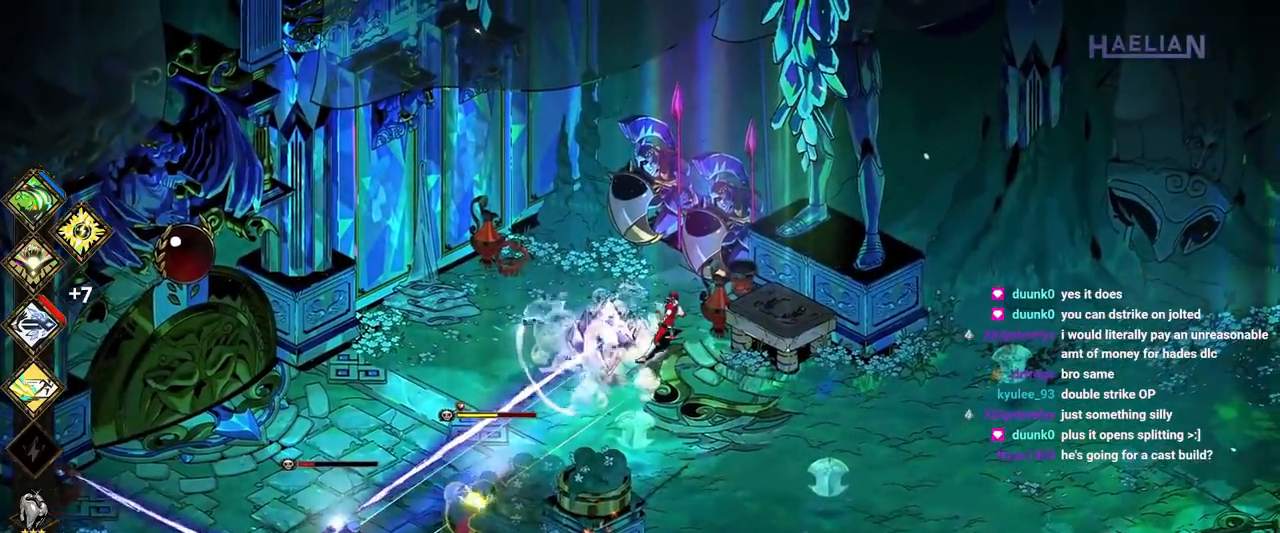
{"dt_ms": 500, "buttons": ["B"], "left_stick": "down-left", "right_stick": "center", "button_events": [[50, "B", "down"], [183, "B", "up"], [250, "B", "down"], [367, "B", "up"], [450, "B", "down"]]}
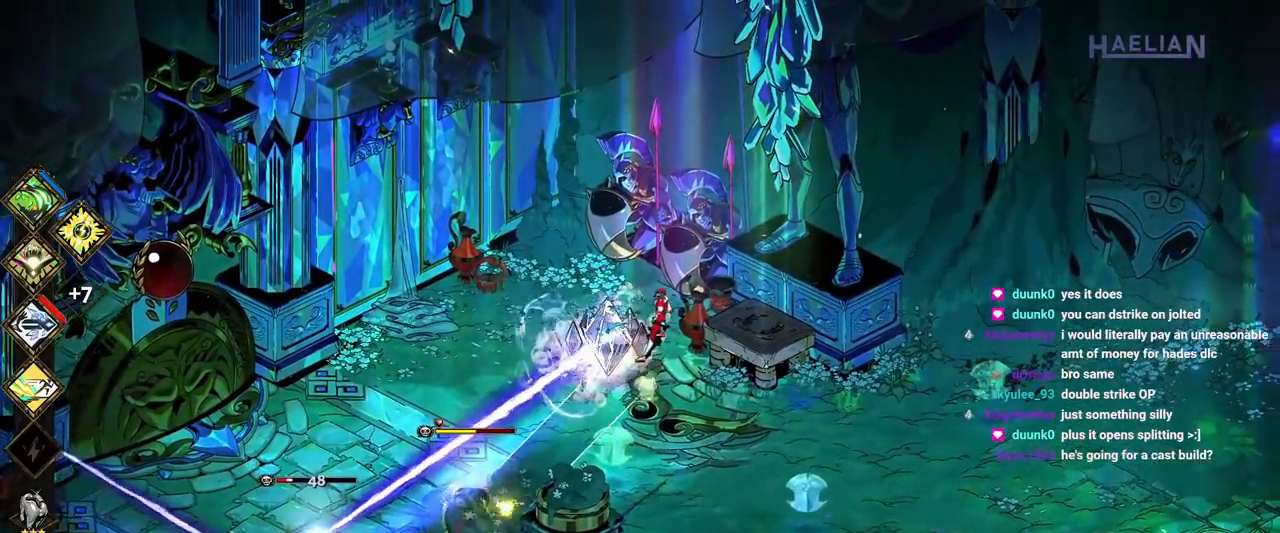
{"dt_ms": 500, "buttons": [], "left_stick": "down-left", "right_stick": "center", "button_events": [[67, "B", "up"], [133, "B", "down"], [233, "B", "up"], [300, "B", "down"], [400, "B", "up"]]}
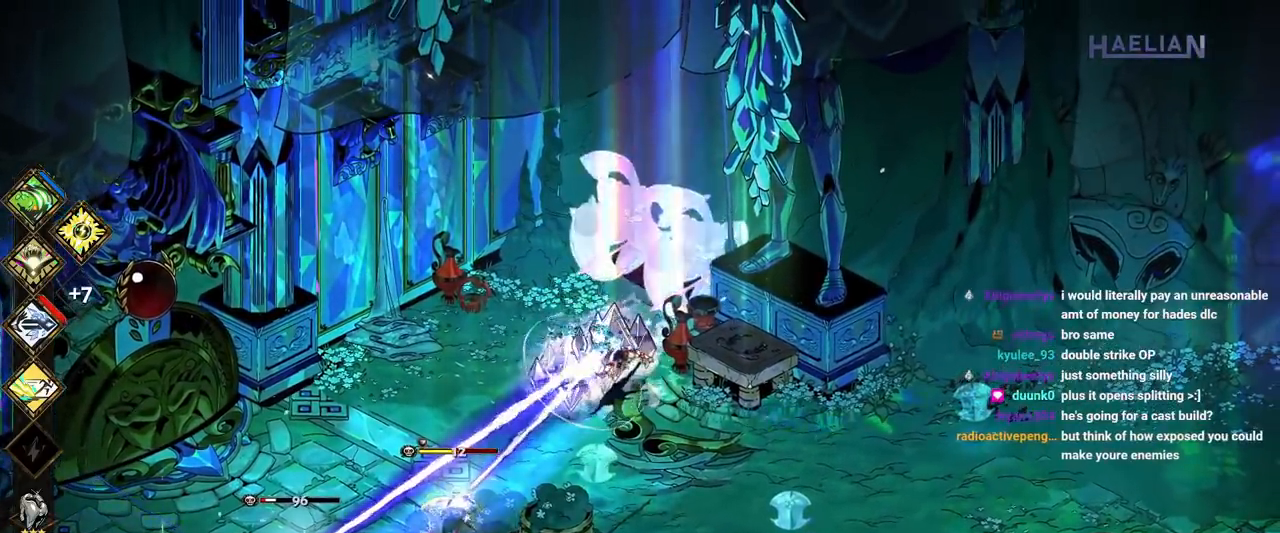
{"dt_ms": 500, "buttons": ["Y"], "left_stick": "right", "right_stick": "center", "button_events": [[33, "A", "down"], [167, "A", "up"], [250, "A", "down"], [283, "X", "down"], [350, "A", "up"], [417, "X", "up"], [500, "Y", "down"]]}
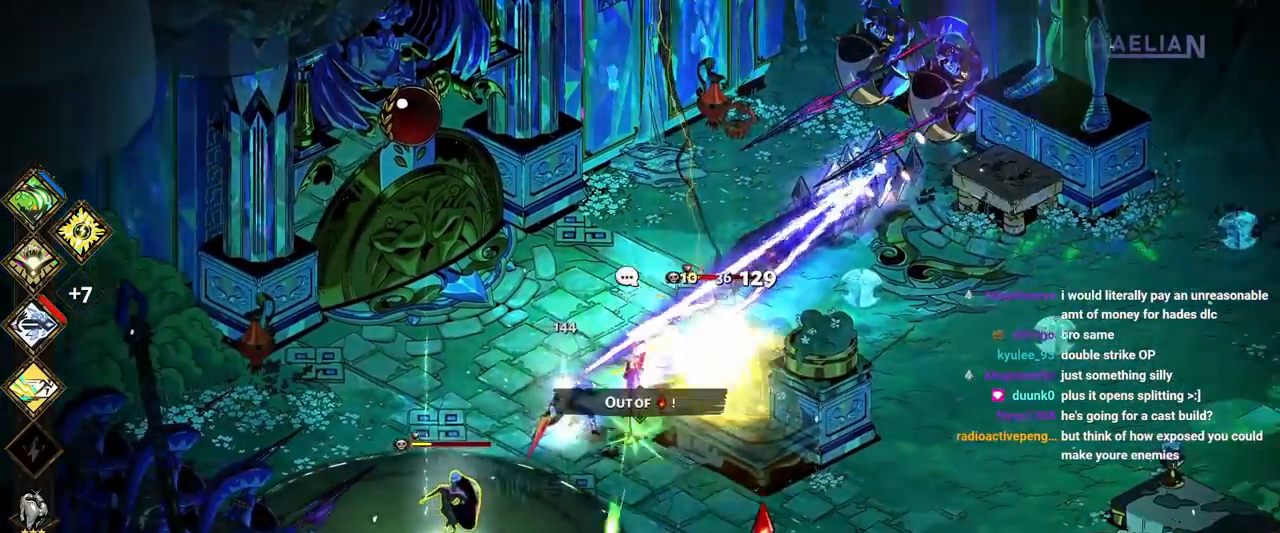
{"dt_ms": 500, "buttons": [], "left_stick": "right", "right_stick": "center", "button_events": [[117, "Y", "up"], [200, "Y", "down"], [350, "Y", "up"]]}
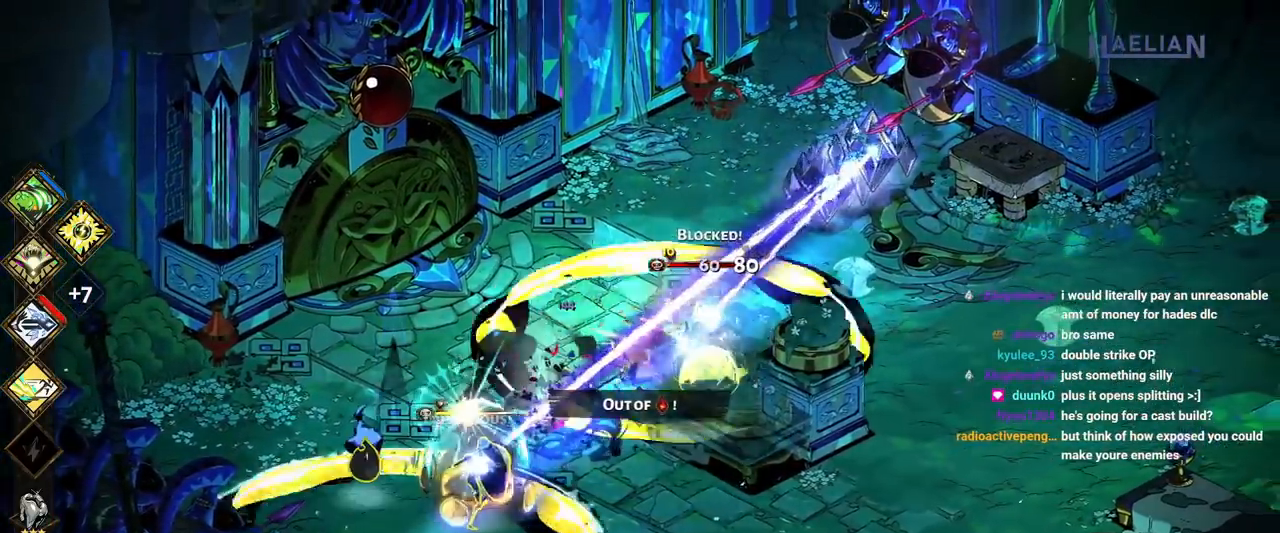
{"dt_ms": 500, "buttons": [], "left_stick": "right", "right_stick": "center", "button_events": [[83, "A", "down"], [133, "X", "down"], [267, "A", "up"], [267, "X", "up"]]}
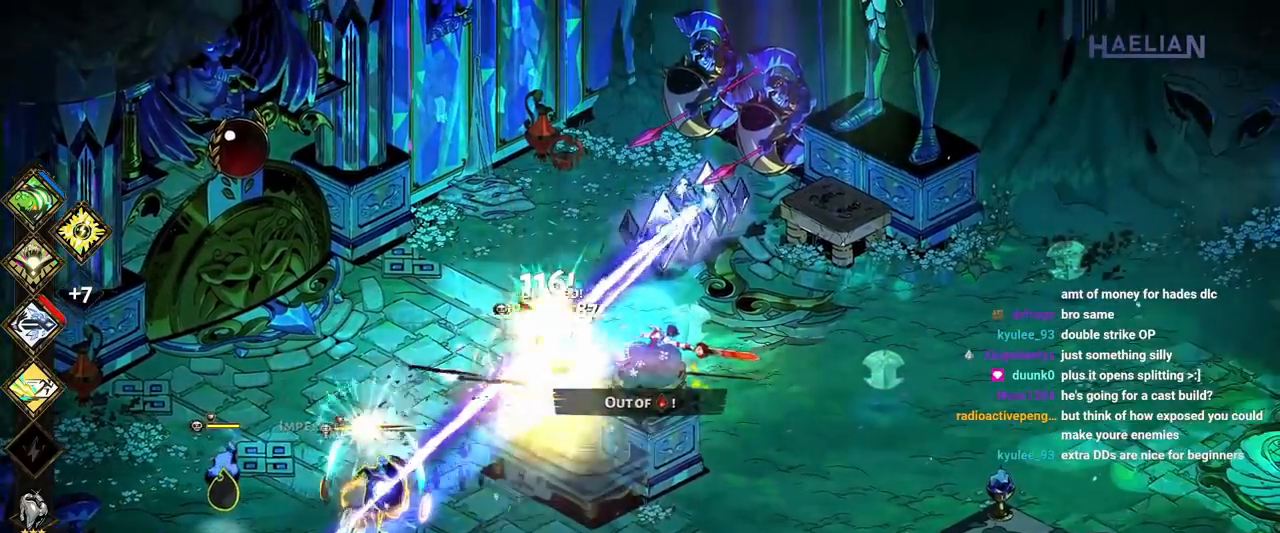
{"dt_ms": 500, "buttons": [], "left_stick": "down-left", "right_stick": "center", "button_events": [[83, "Y", "down"], [217, "Y", "up"], [283, "Y", "down"], [467, "Y", "up"]]}
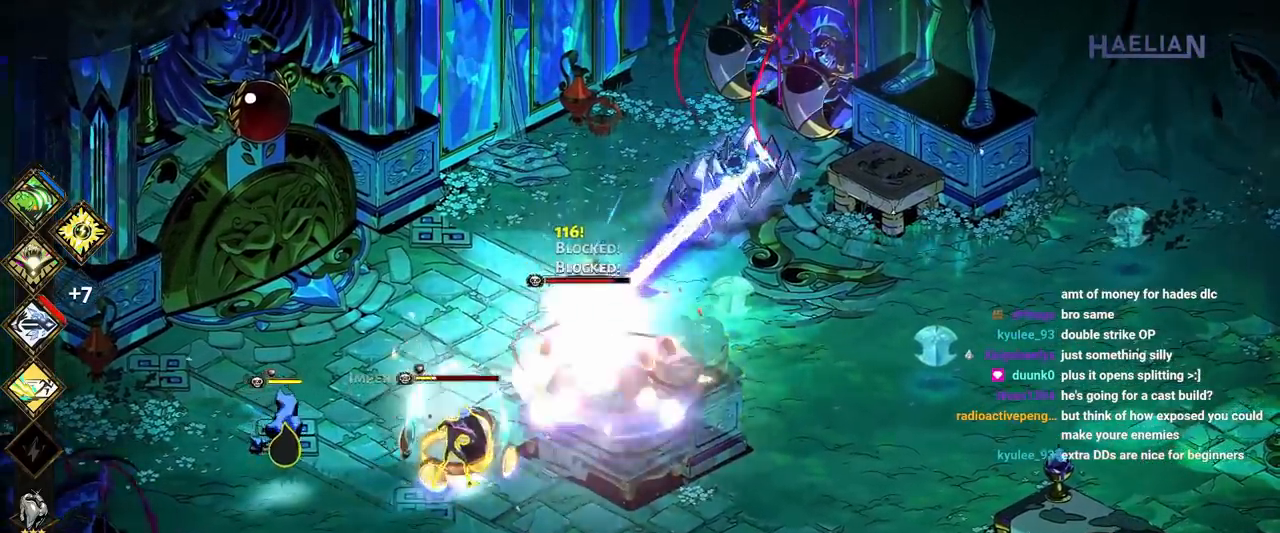
{"dt_ms": 500, "buttons": ["A"], "left_stick": "left", "right_stick": "center", "button_events": [[200, "A", "down"], [233, "X", "down"], [367, "X", "up"], [383, "A", "up"], [483, "A", "down"]]}
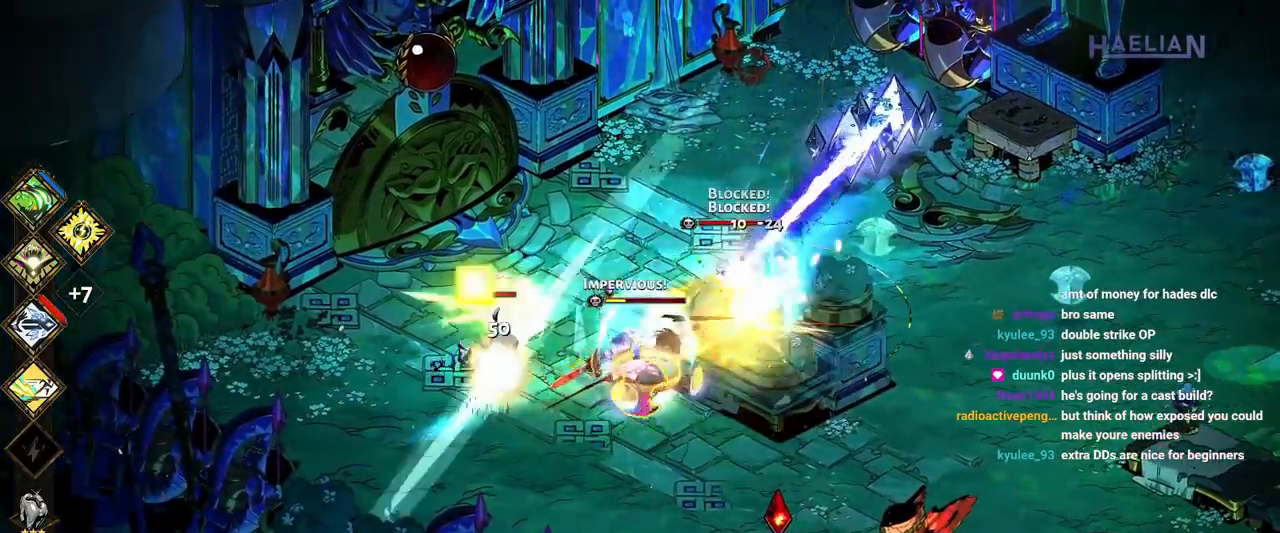
{"dt_ms": 500, "buttons": [], "left_stick": "down-left", "right_stick": "center", "button_events": [[17, "X", "down"], [117, "X", "up"], [150, "A", "up"]]}
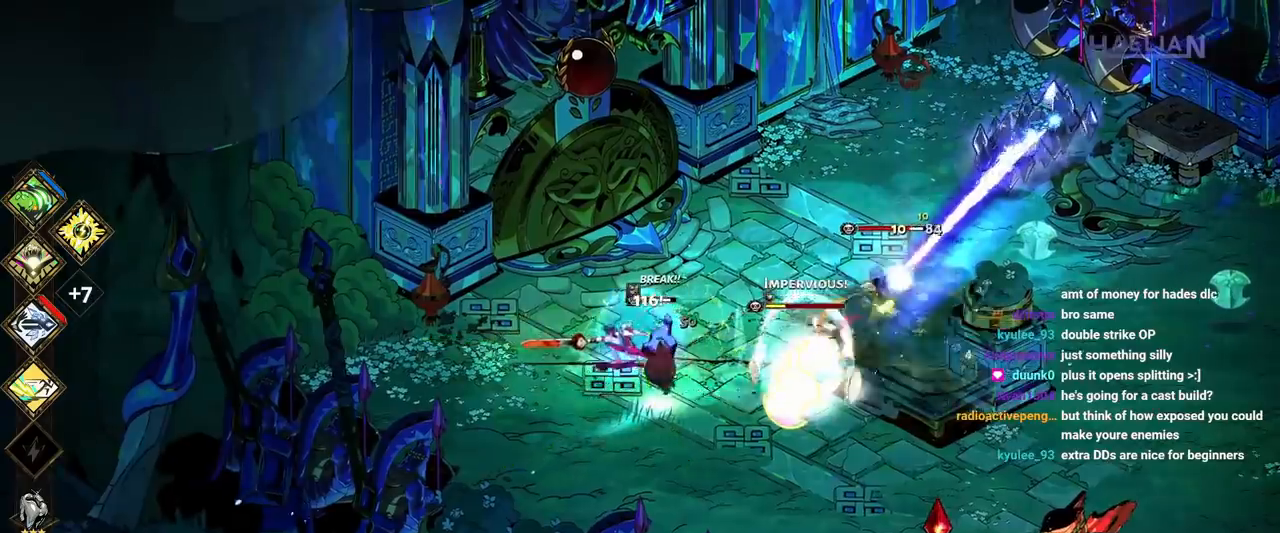
{"dt_ms": 500, "buttons": [], "left_stick": "right", "right_stick": "center", "button_events": [[283, "A", "down"], [300, "X", "down"], [433, "A", "up"], [433, "X", "up"]]}
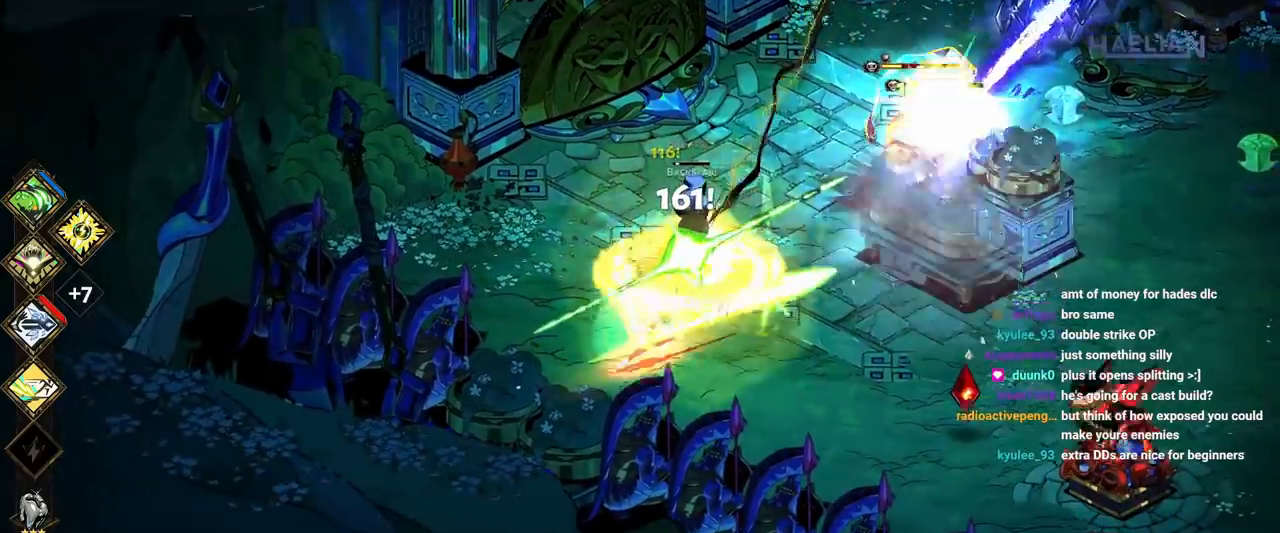
{"dt_ms": 500, "buttons": [], "left_stick": "up-right", "right_stick": "center", "button_events": []}
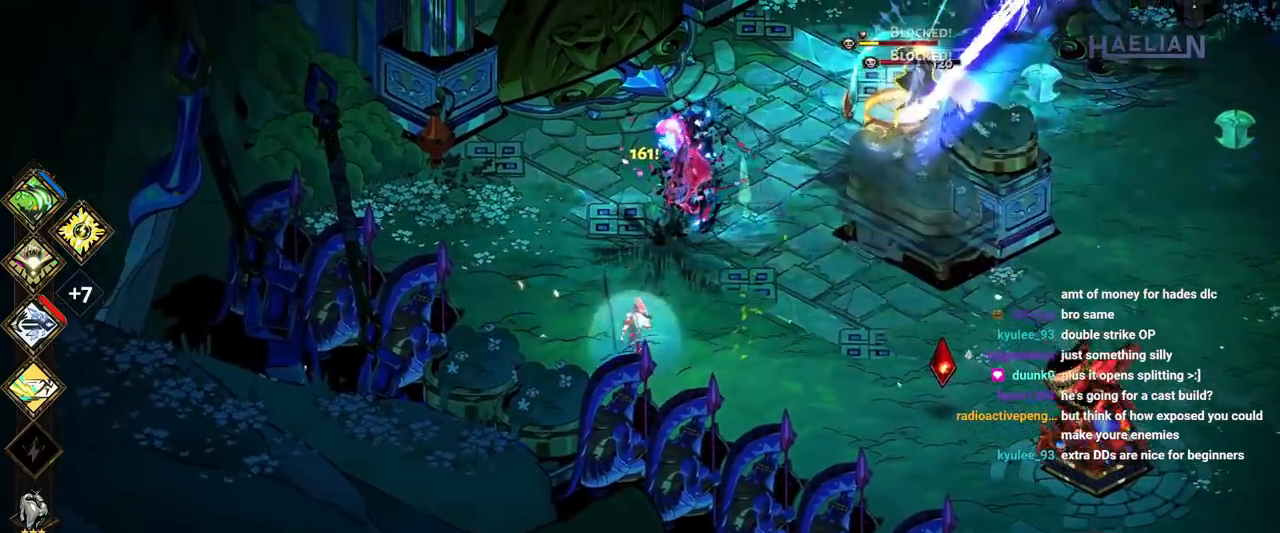
{"dt_ms": 500, "buttons": ["X"], "left_stick": "up-right", "right_stick": "center", "button_events": [[167, "A", "down"], [317, "A", "up"], [383, "A", "down"], [417, "X", "down"], [483, "A", "up"]]}
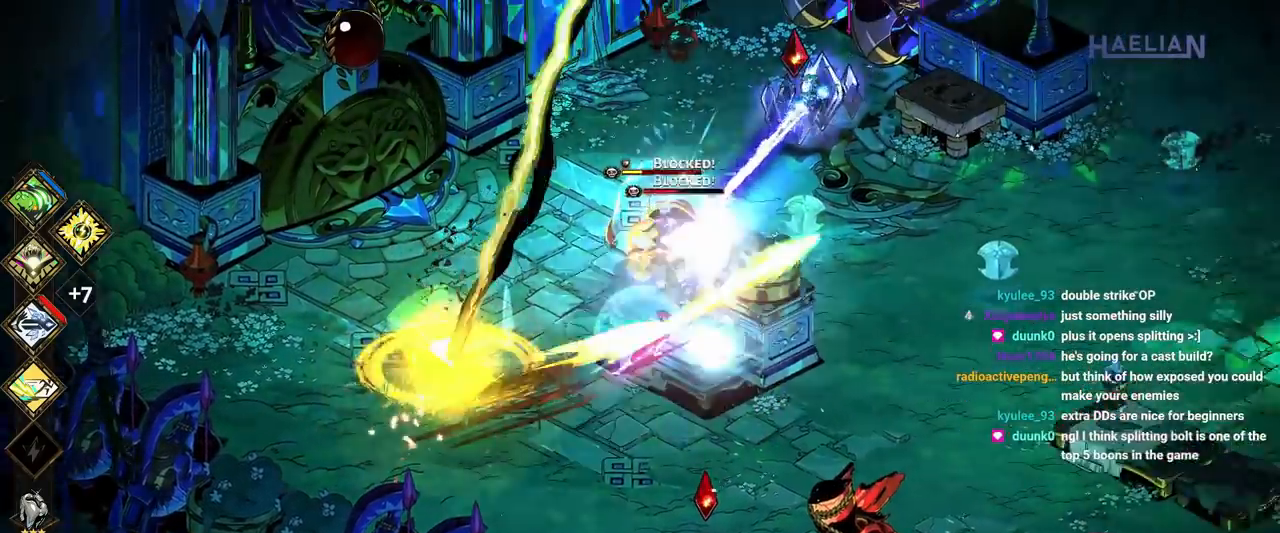
{"dt_ms": 500, "buttons": [], "left_stick": "center", "right_stick": "center", "button_events": [[50, "X", "up"], [150, "Y", "down"], [283, "Y", "up"]]}
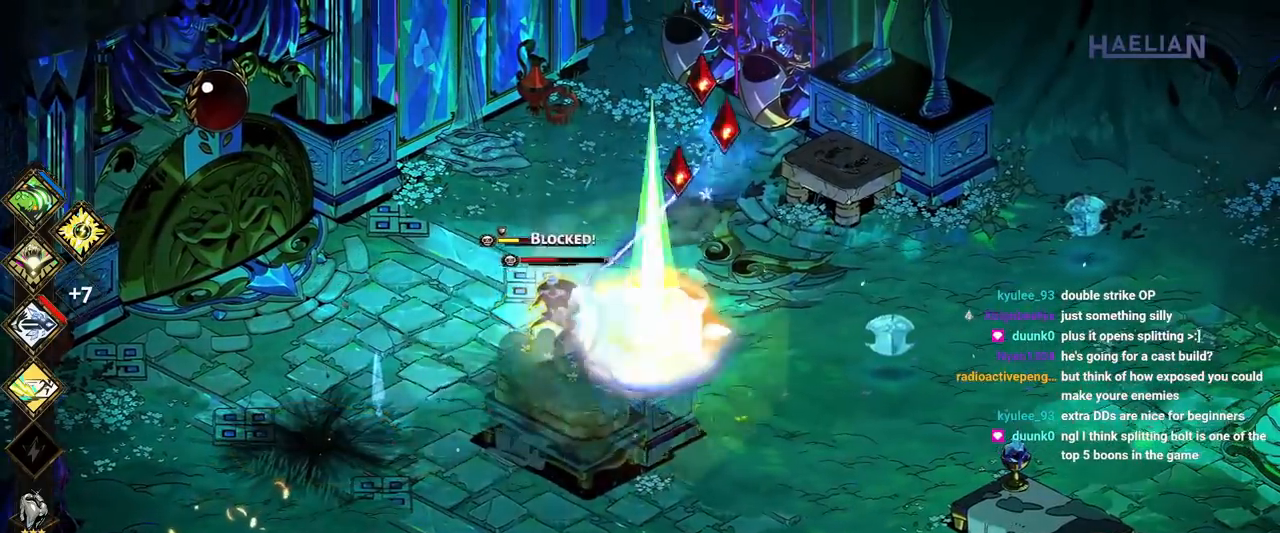
{"dt_ms": 500, "buttons": ["X"], "left_stick": "right", "right_stick": "center", "button_events": [[350, "A", "down"], [367, "X", "down"], [483, "A", "up"]]}
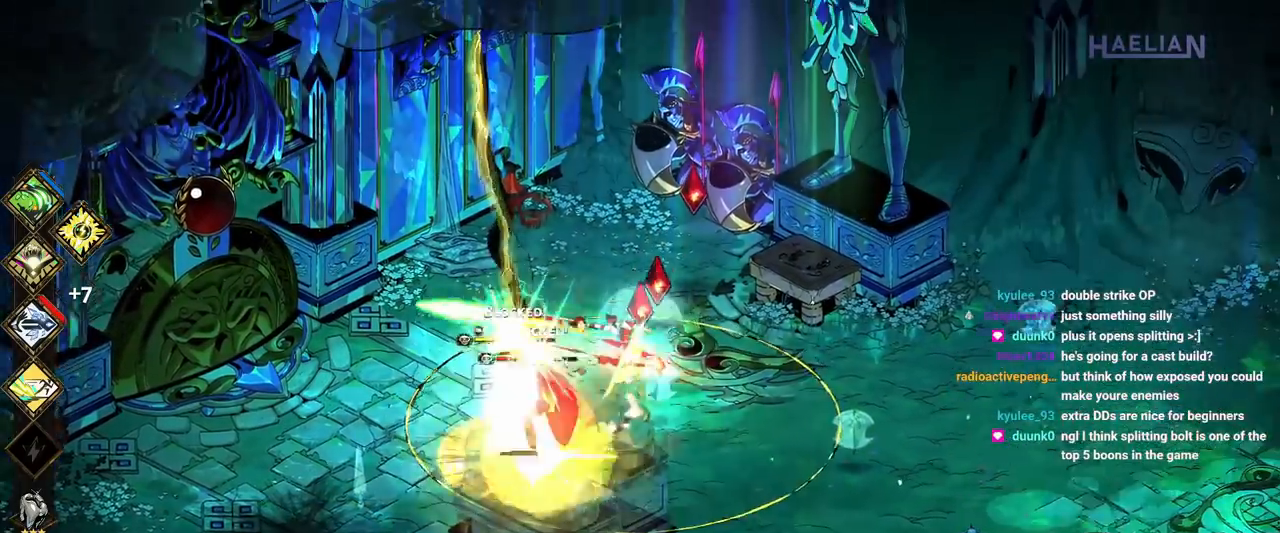
{"dt_ms": 500, "buttons": ["B"], "left_stick": "down-left", "right_stick": "center", "button_events": [[17, "X", "up"], [167, "A", "down"], [283, "A", "up"], [433, "B", "down"]]}
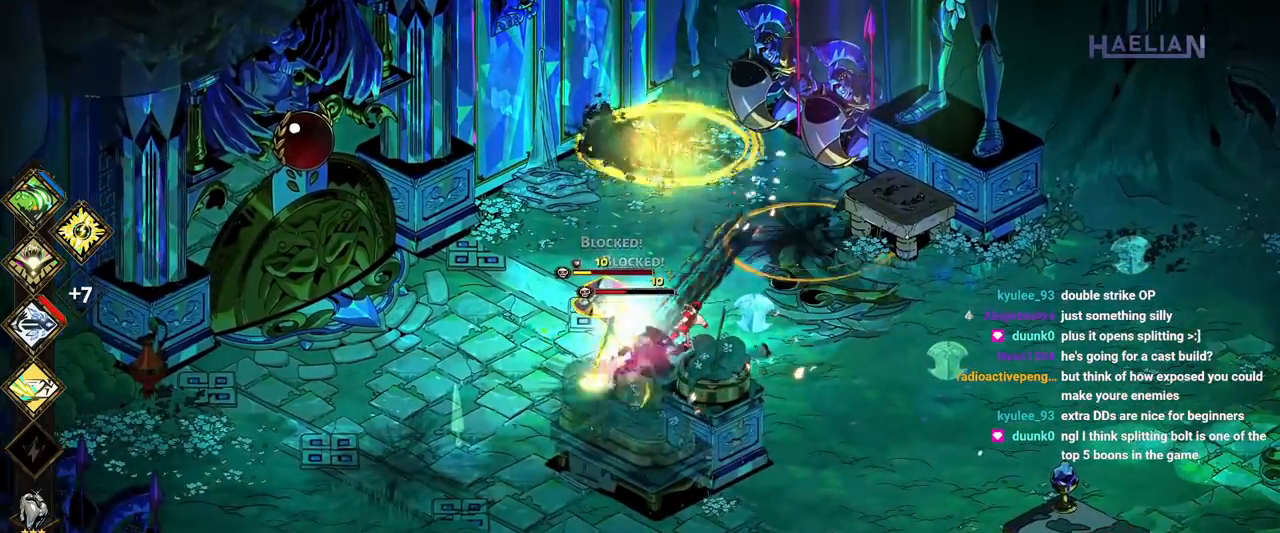
{"dt_ms": 500, "buttons": ["A"], "left_stick": "down-left", "right_stick": "center", "button_events": [[50, "B", "up"], [133, "B", "down"], [300, "B", "up"], [433, "A", "down"]]}
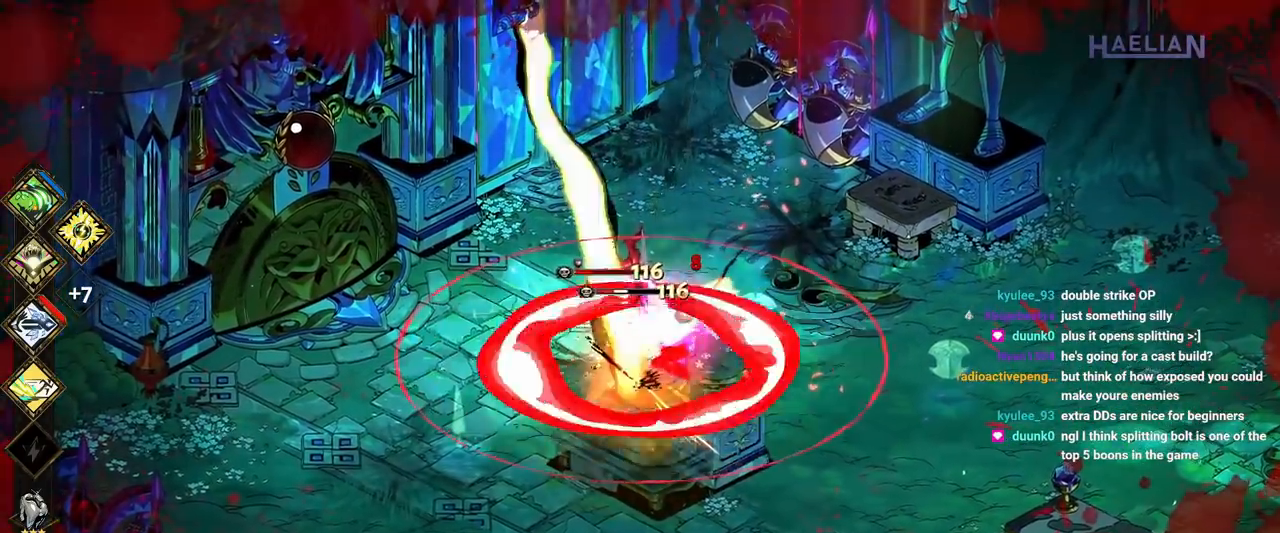
{"dt_ms": 1000, "buttons": [], "left_stick": "right", "right_stick": "center", "button_events": [[67, "A", "up"], [133, "A", "down"], [283, "A", "up"], [850, "B", "down"], [983, "B", "up"]]}
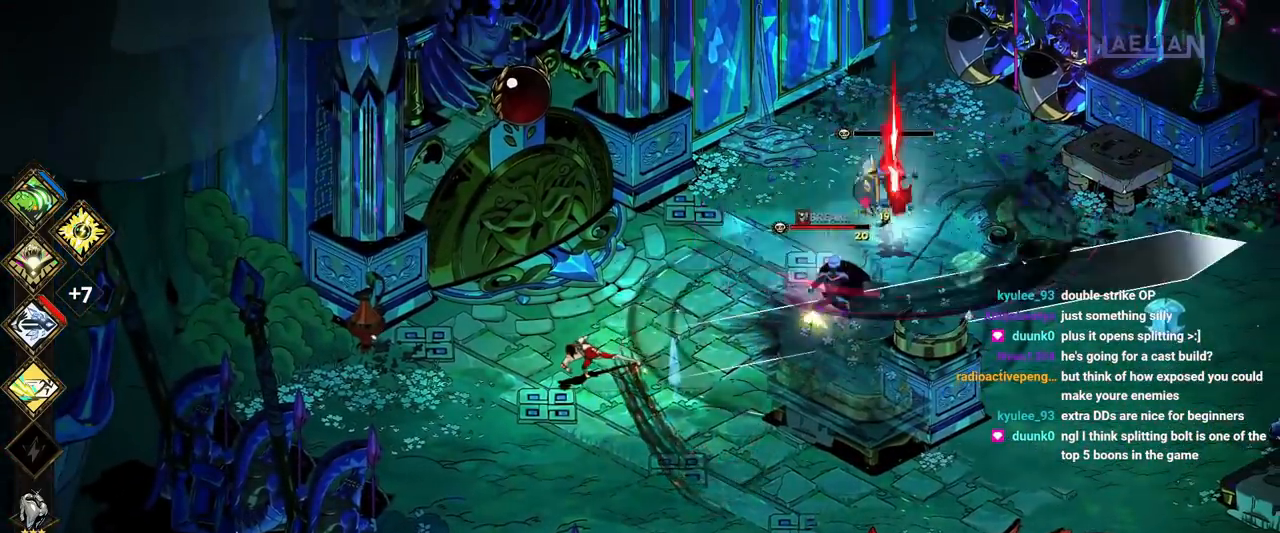
{"dt_ms": 500, "buttons": ["B"], "left_stick": "right", "right_stick": "center", "button_events": [[50, "B", "down"], [167, "B", "up"], [233, "B", "down"], [350, "B", "up"], [433, "B", "down"]]}
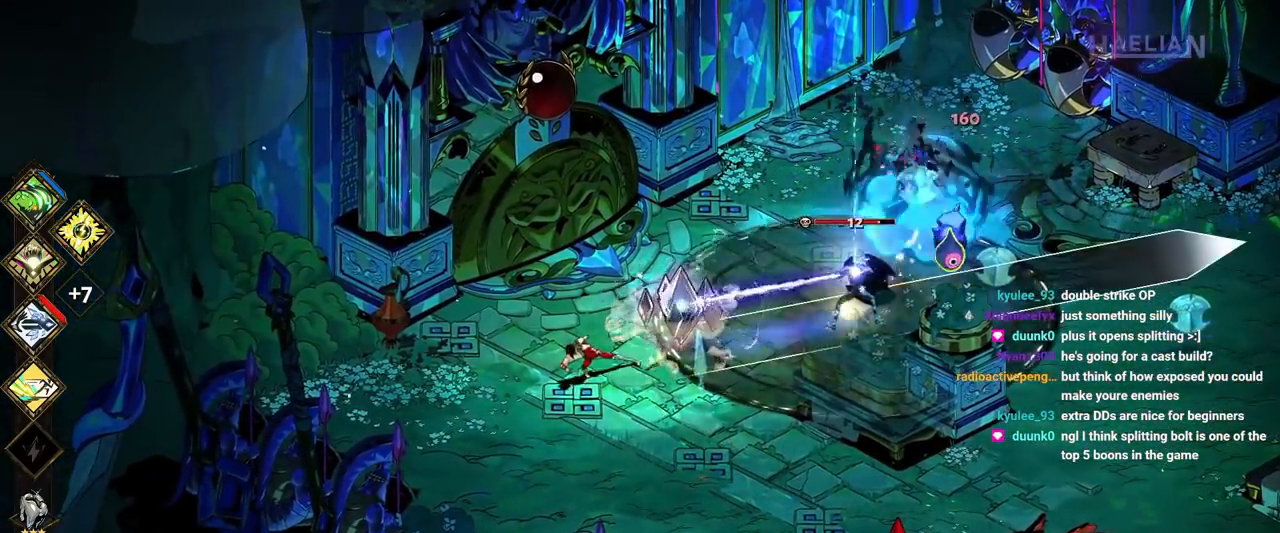
{"dt_ms": 500, "buttons": ["A"], "left_stick": "down-right", "right_stick": "center", "button_events": [[33, "B", "up"], [100, "B", "down"], [217, "B", "up"], [367, "A", "down"]]}
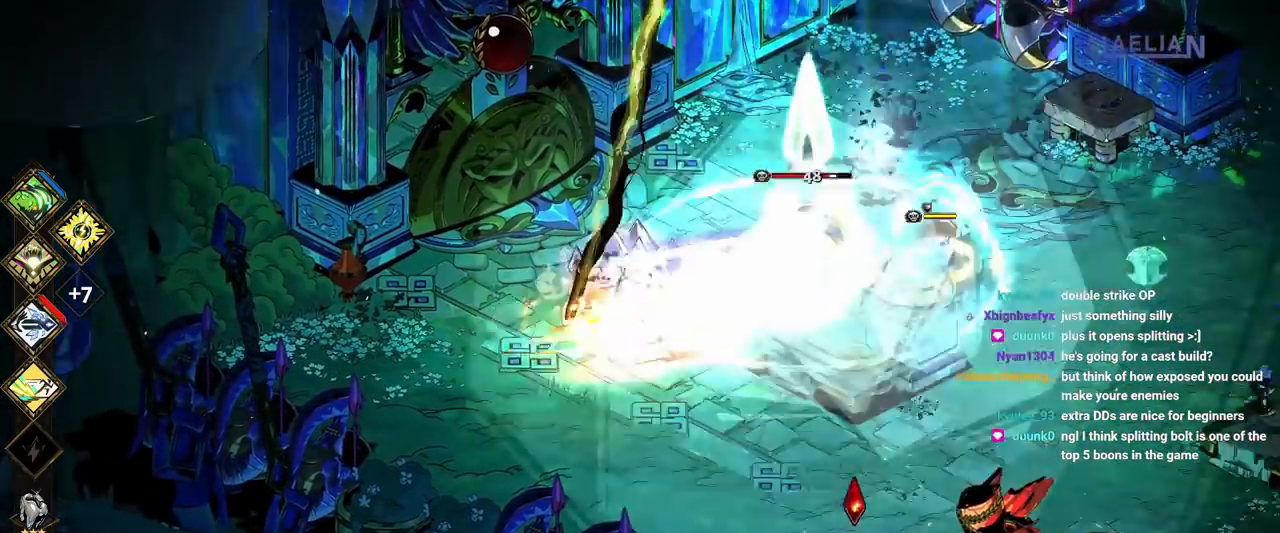
{"dt_ms": 500, "buttons": [], "left_stick": "down-right", "right_stick": "center", "button_events": [[17, "A", "up"]]}
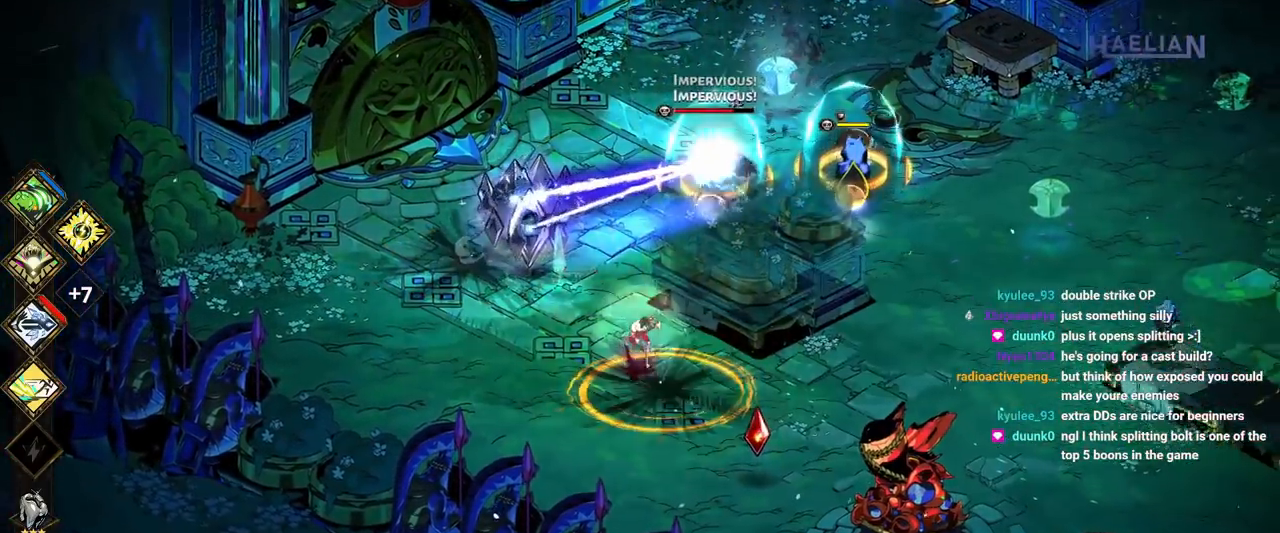
{"dt_ms": 500, "buttons": ["A"], "left_stick": "up-right", "right_stick": "center", "button_events": [[483, "A", "down"]]}
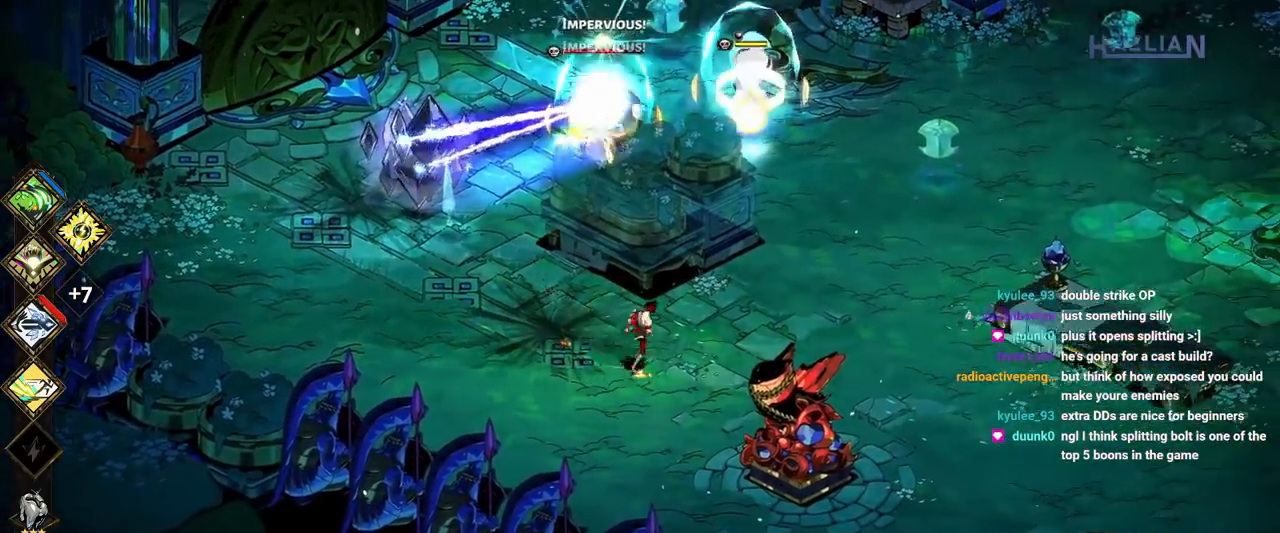
{"dt_ms": 500, "buttons": ["Y"], "left_stick": "down", "right_stick": "center", "button_events": [[100, "A", "up"], [183, "A", "down"], [233, "X", "down"], [300, "A", "up"], [400, "X", "up"], [483, "Y", "down"]]}